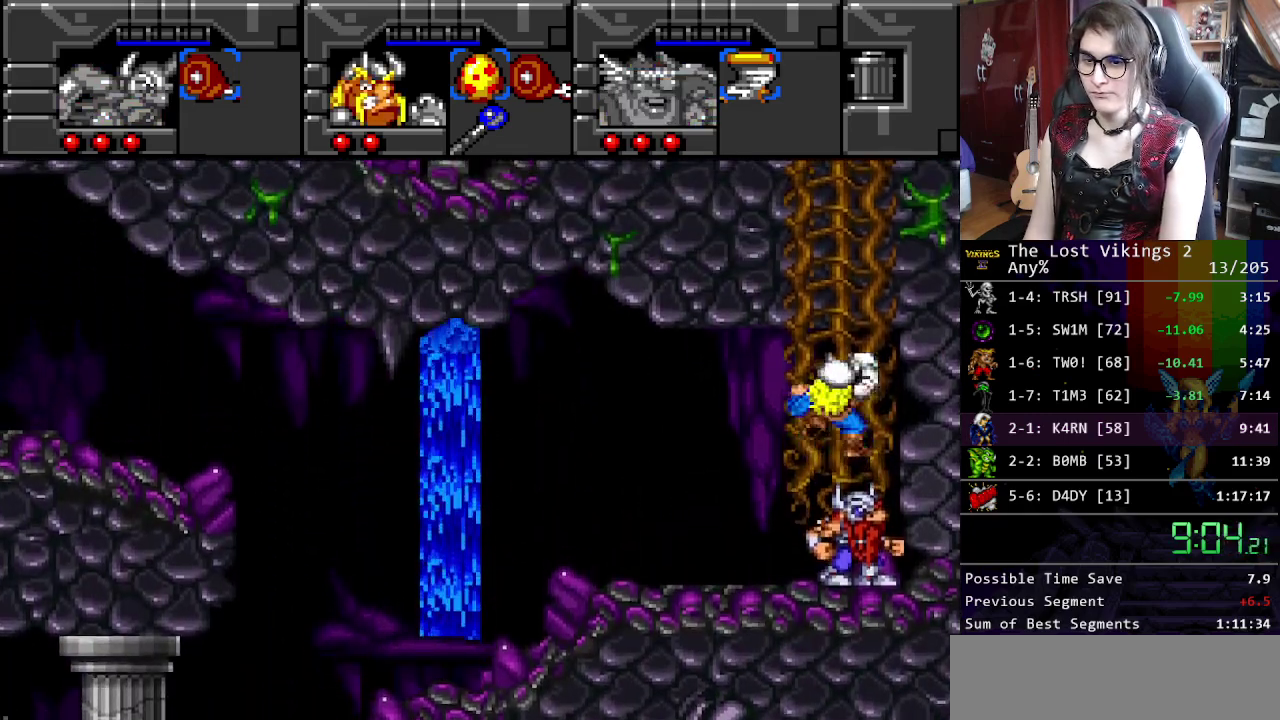
Gameplay with a controller (Nintendo layout); each line is a JSON object with the inputs held at the frame after it. "events" lists button and stick changes between this image and that frame as [ms after this image, input, new state], when the widget could be followed in between. Not read: DPAD_LEFT DPAD_UP L3 R3.
{"buttons": [], "events": []}
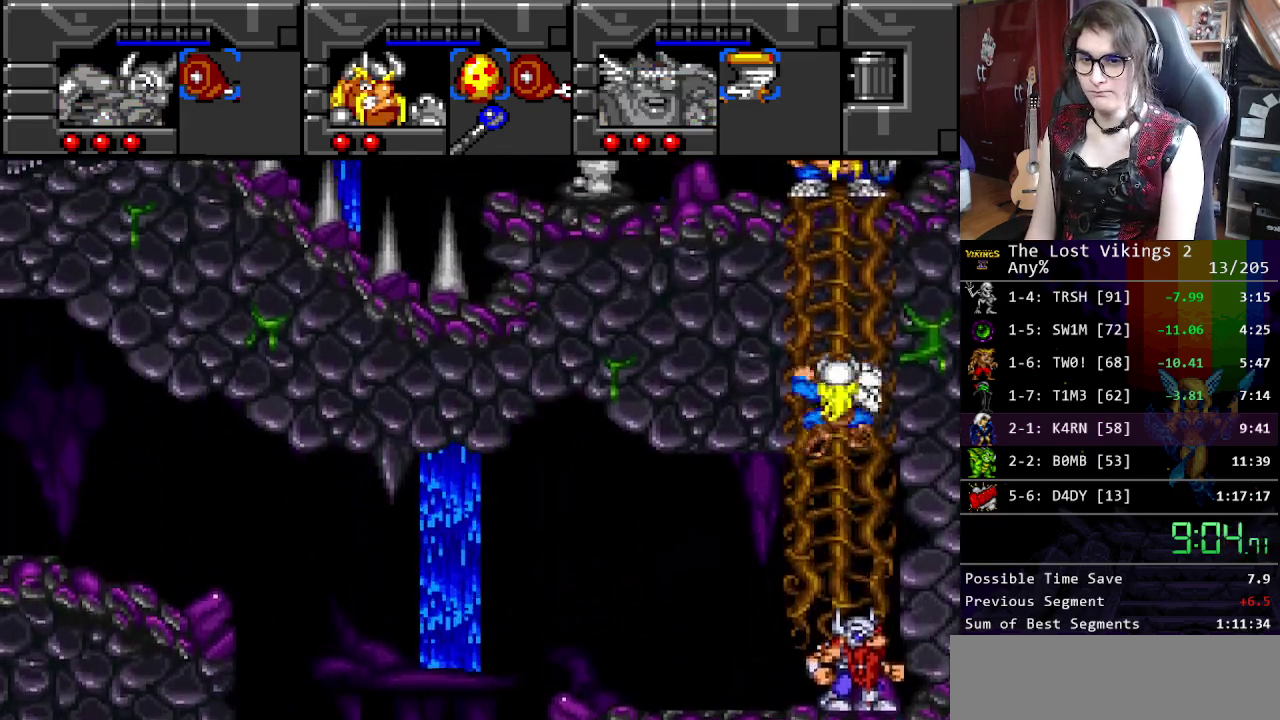
{"buttons": [], "events": []}
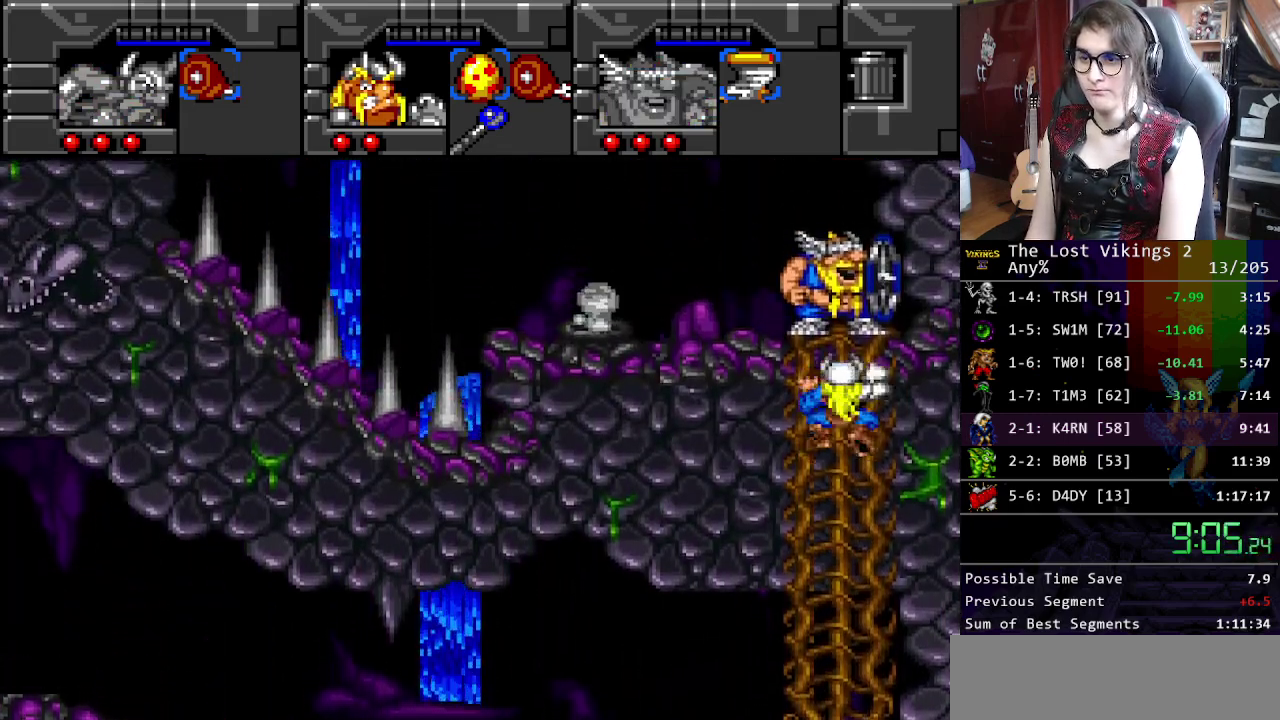
{"buttons": [], "events": []}
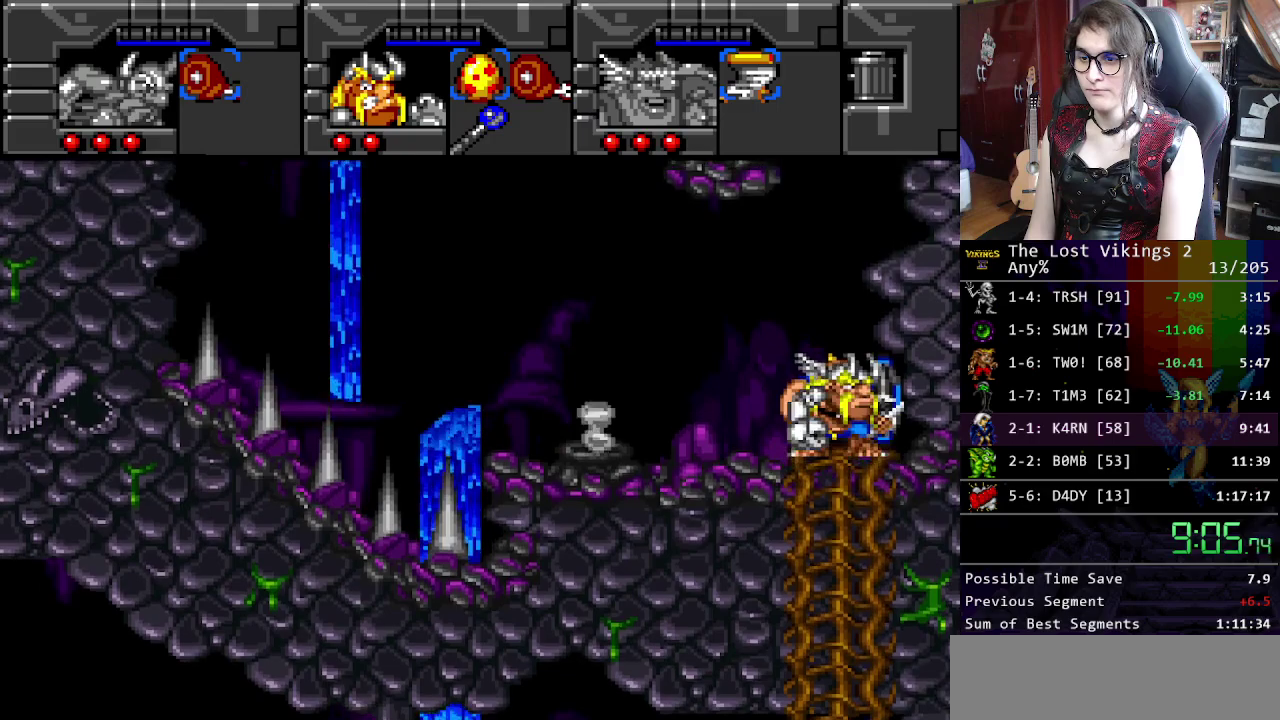
{"buttons": [], "events": [[50, "L1", "down"], [183, "L1", "up"], [267, "B", "down"], [467, "B", "up"]]}
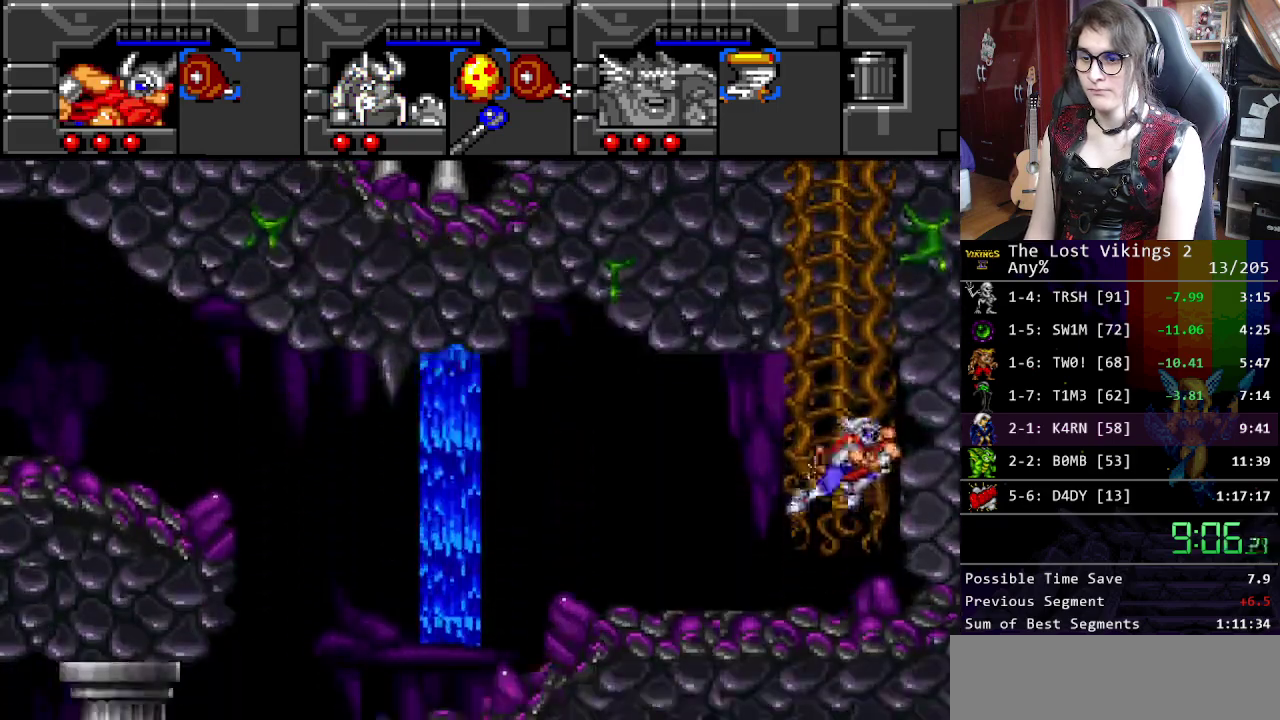
{"buttons": [], "events": [[134, "B", "down"], [418, "B", "up"]]}
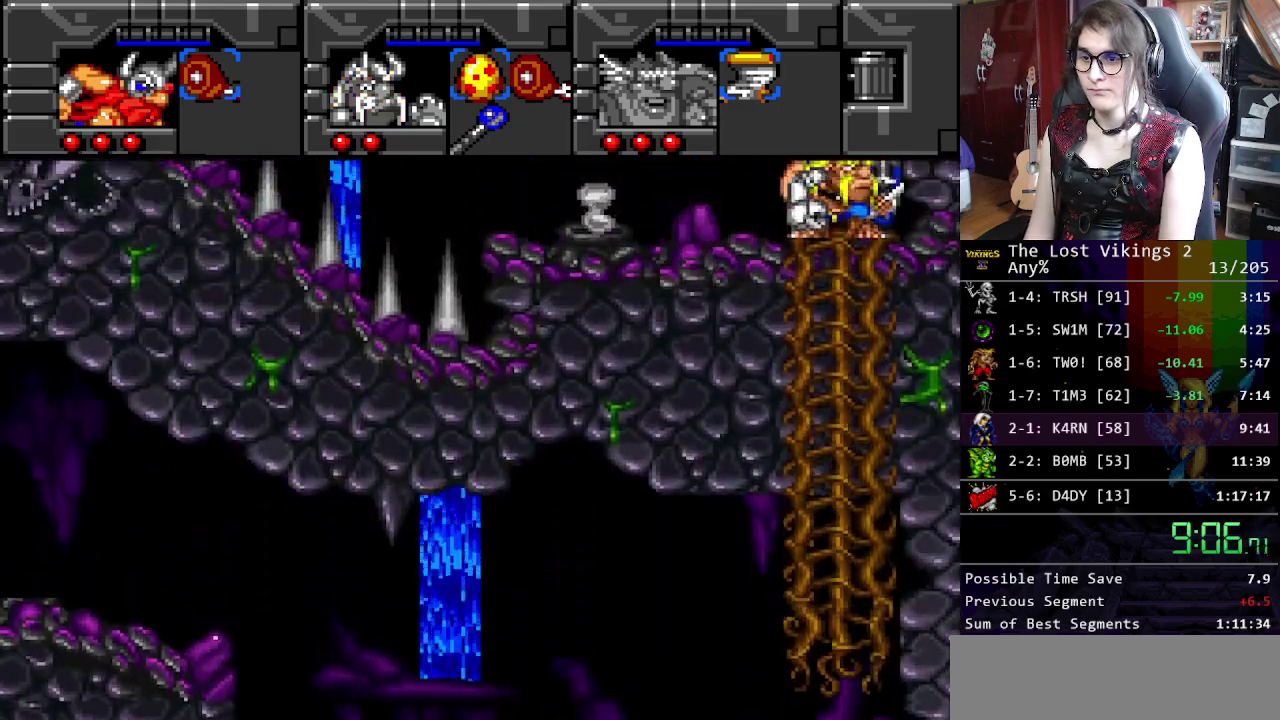
{"buttons": ["B"], "events": [[184, "B", "down"], [318, "B", "up"], [418, "B", "down"]]}
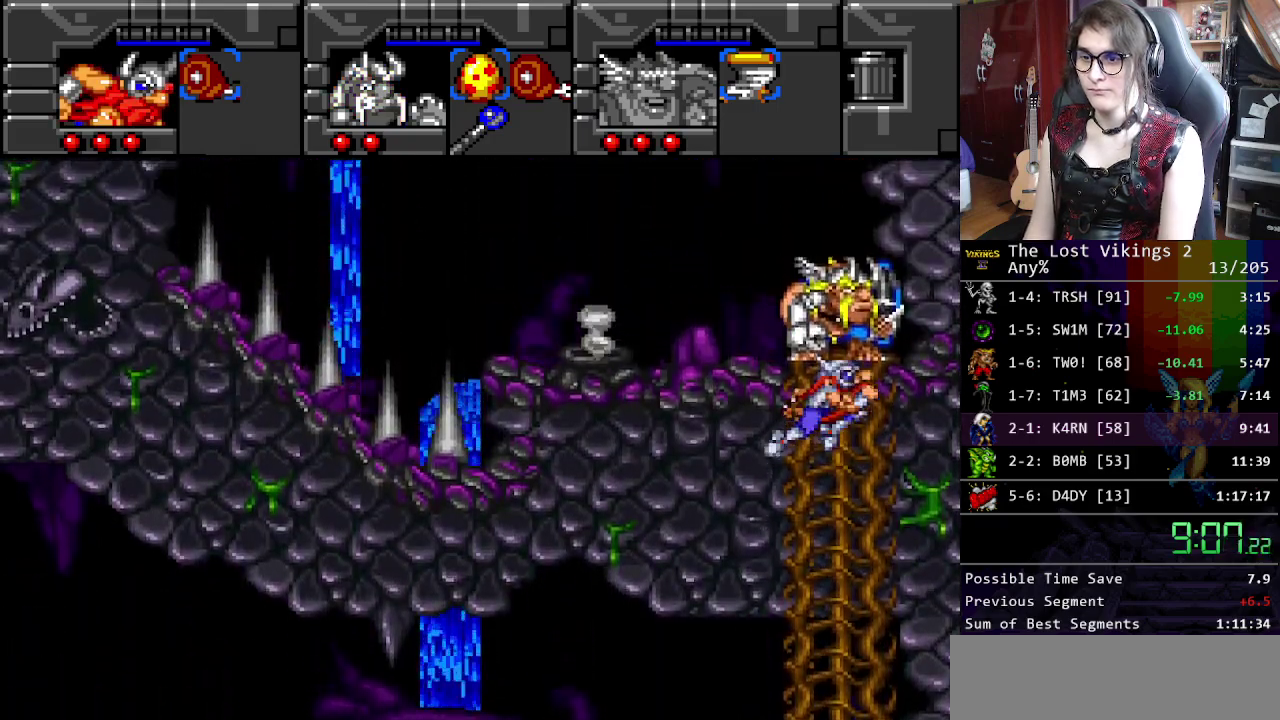
{"buttons": [], "events": [[101, "B", "up"], [101, "R1", "down"], [251, "R1", "up"]]}
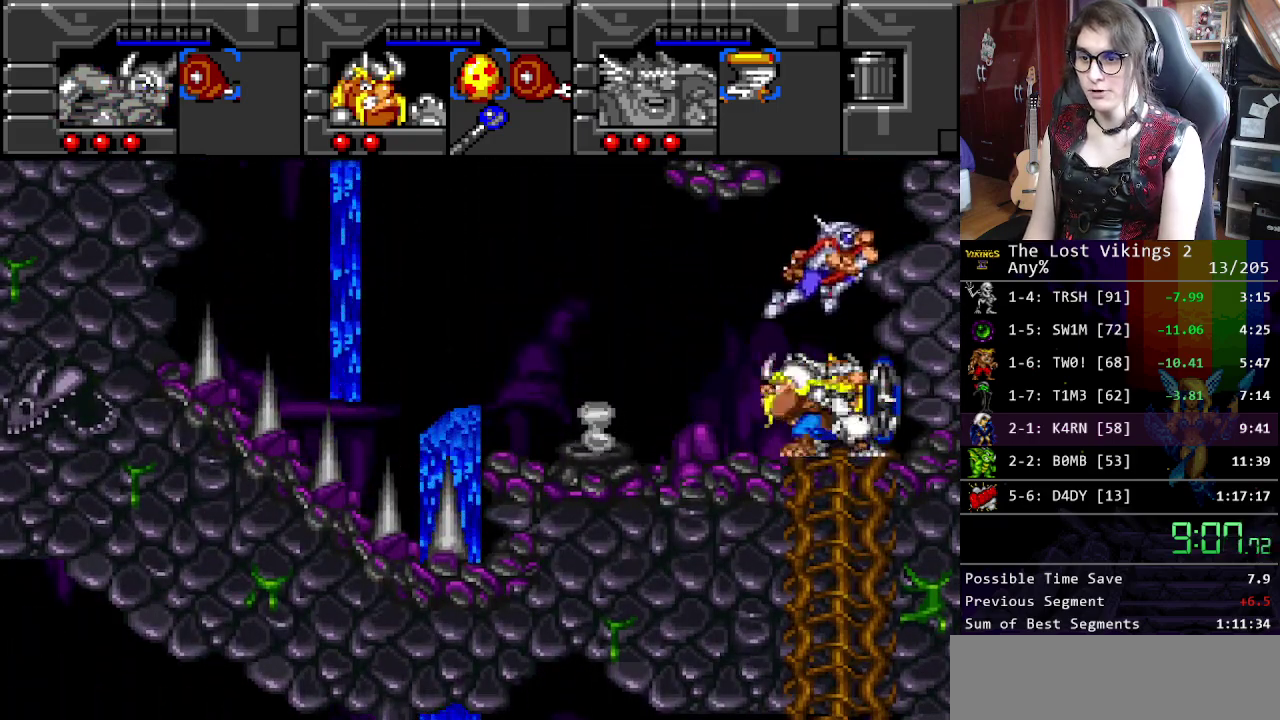
{"buttons": [], "events": []}
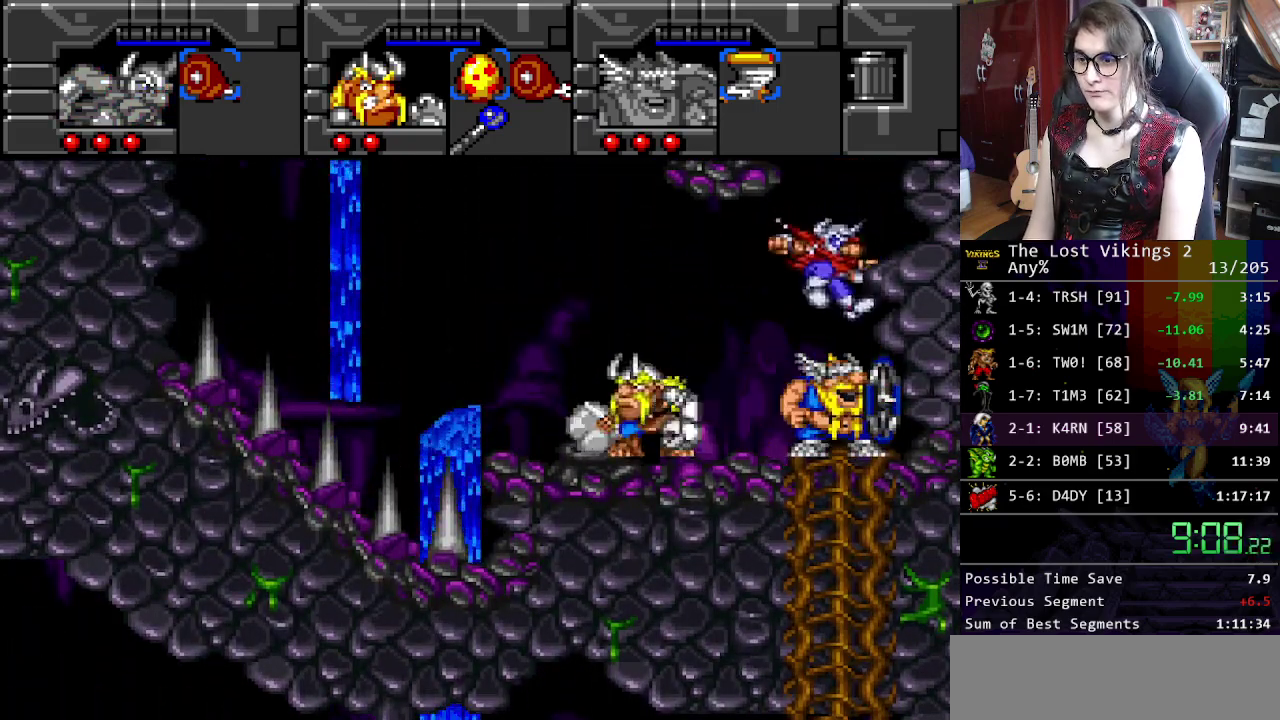
{"buttons": [], "events": [[284, "R1", "down"], [401, "R1", "up"]]}
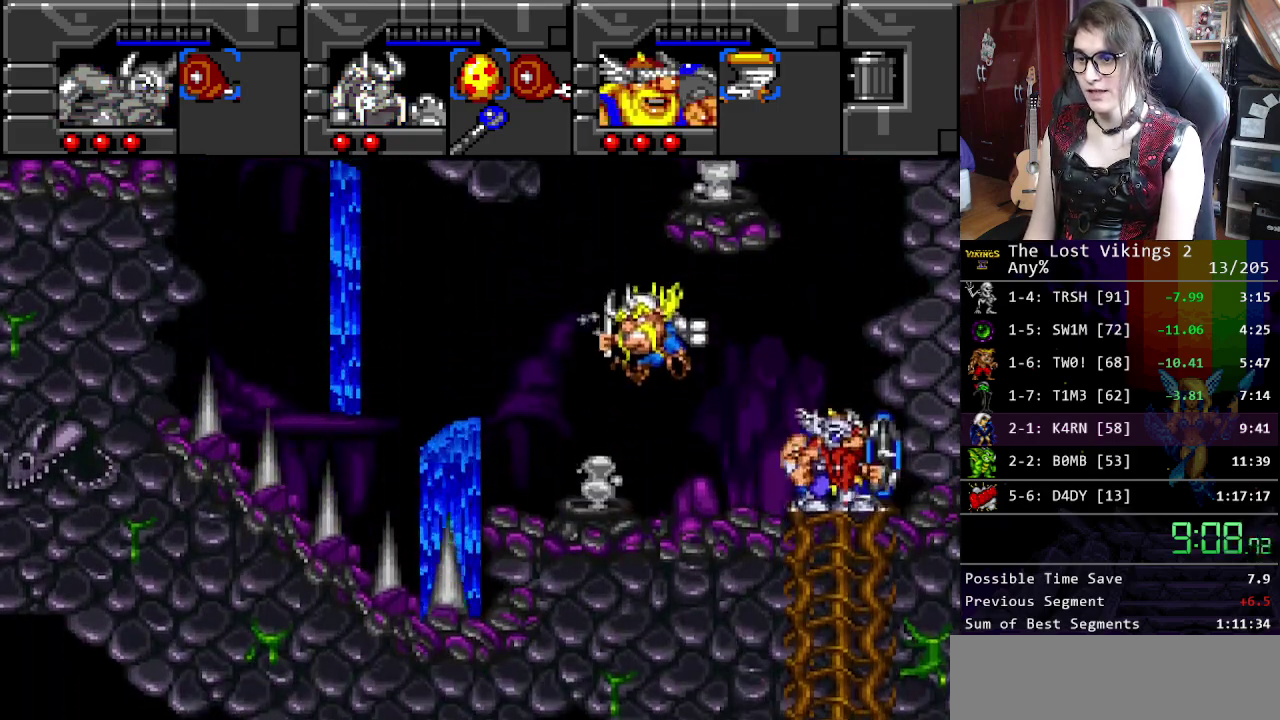
{"buttons": [], "events": [[217, "B", "down"], [384, "B", "up"]]}
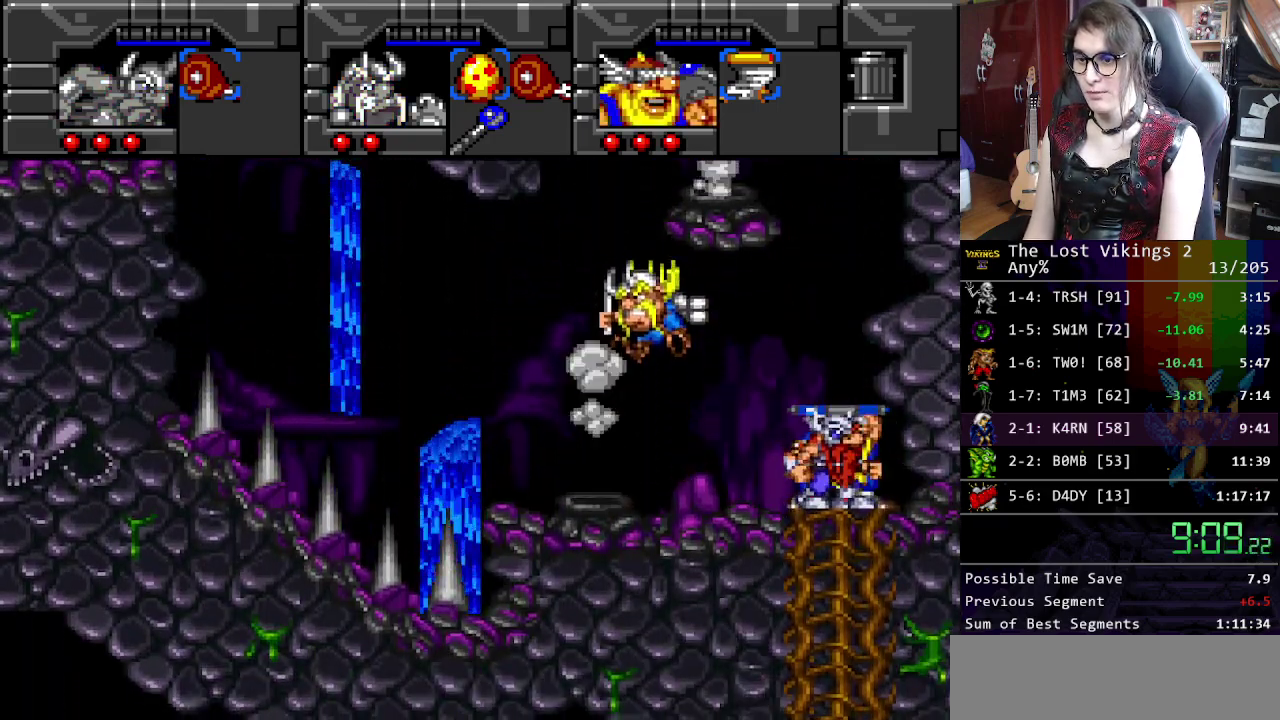
{"buttons": ["B"], "events": [[201, "R1", "down"], [318, "R1", "up"], [468, "B", "down"]]}
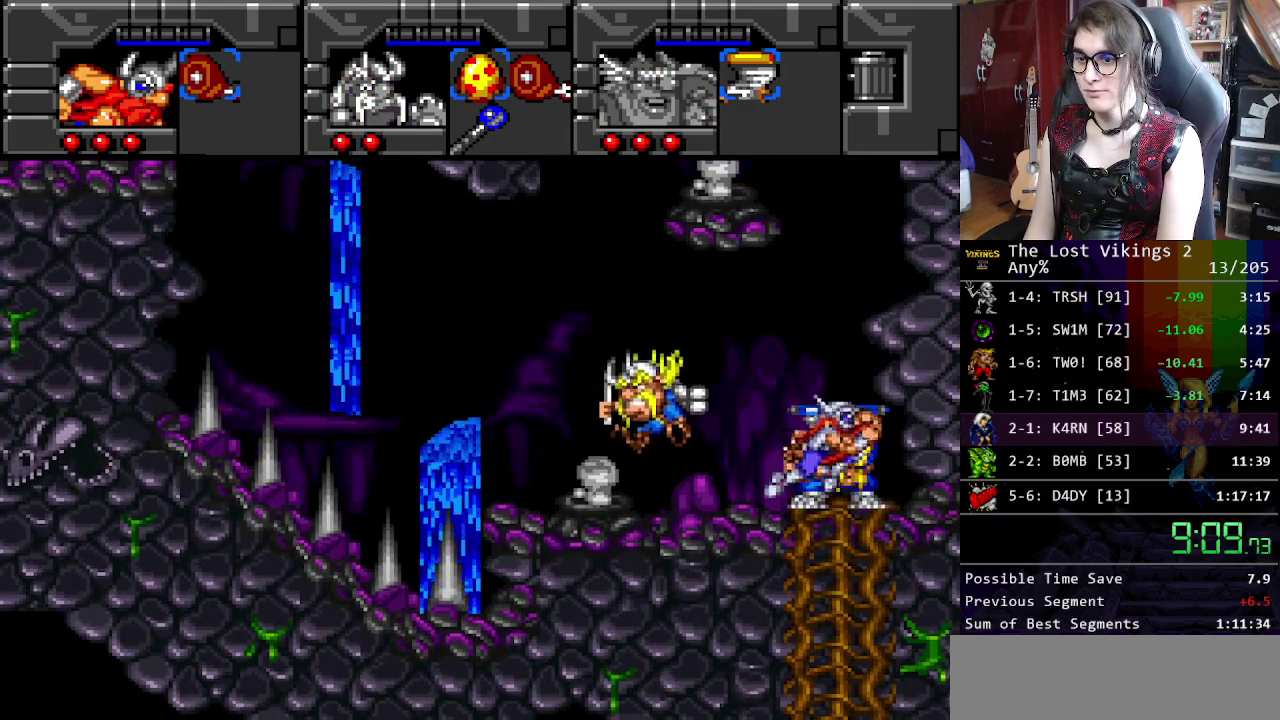
{"buttons": ["B"], "events": [[117, "B", "up"], [268, "B", "down"]]}
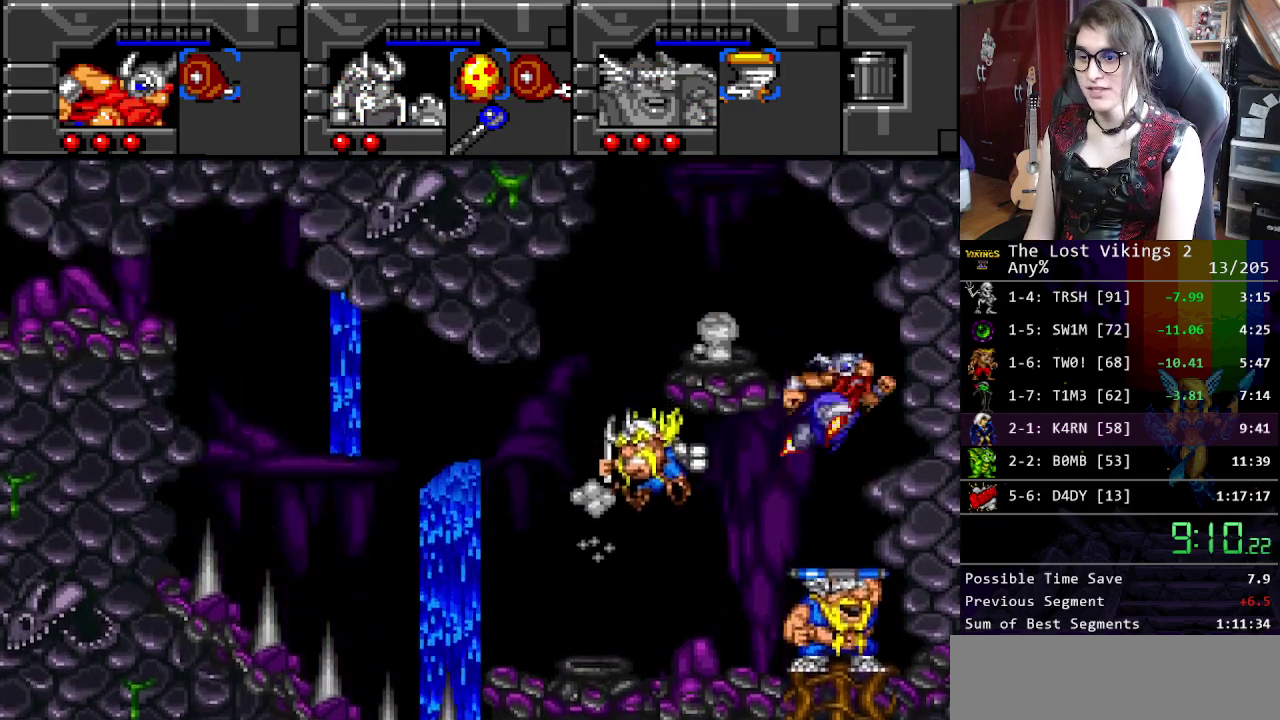
{"buttons": [], "events": [[200, "B", "up"]]}
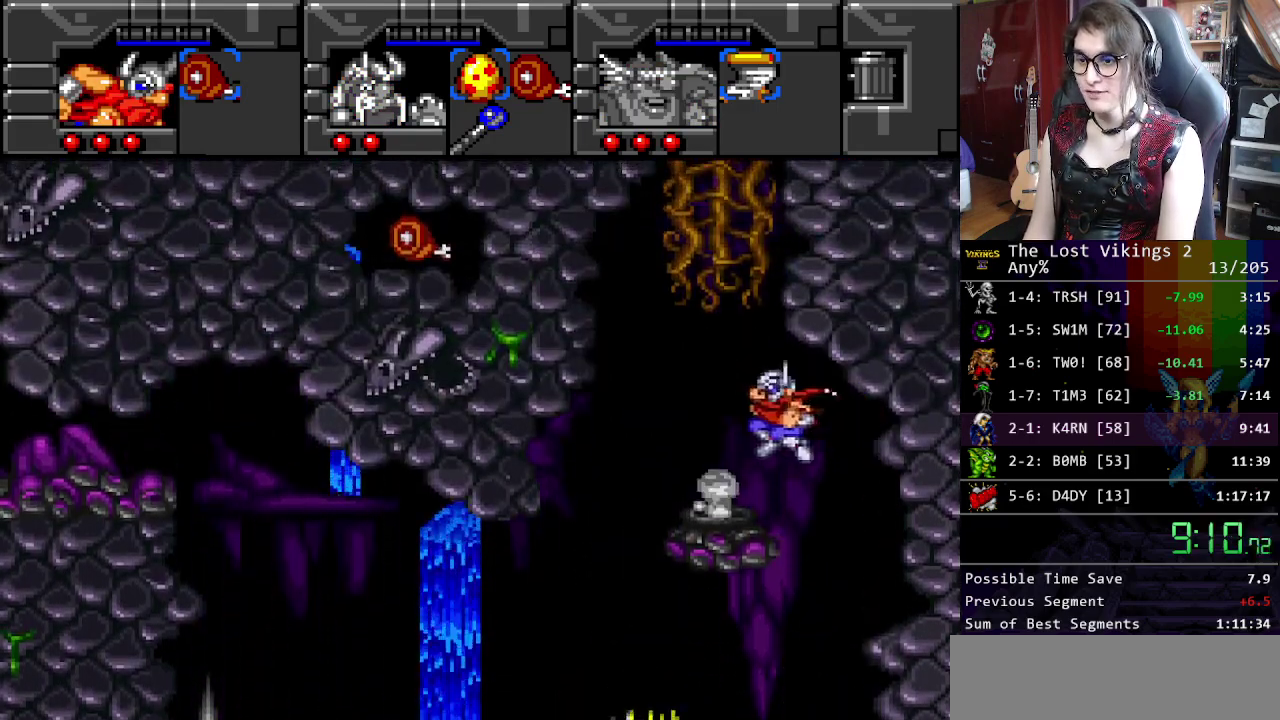
{"buttons": [], "events": []}
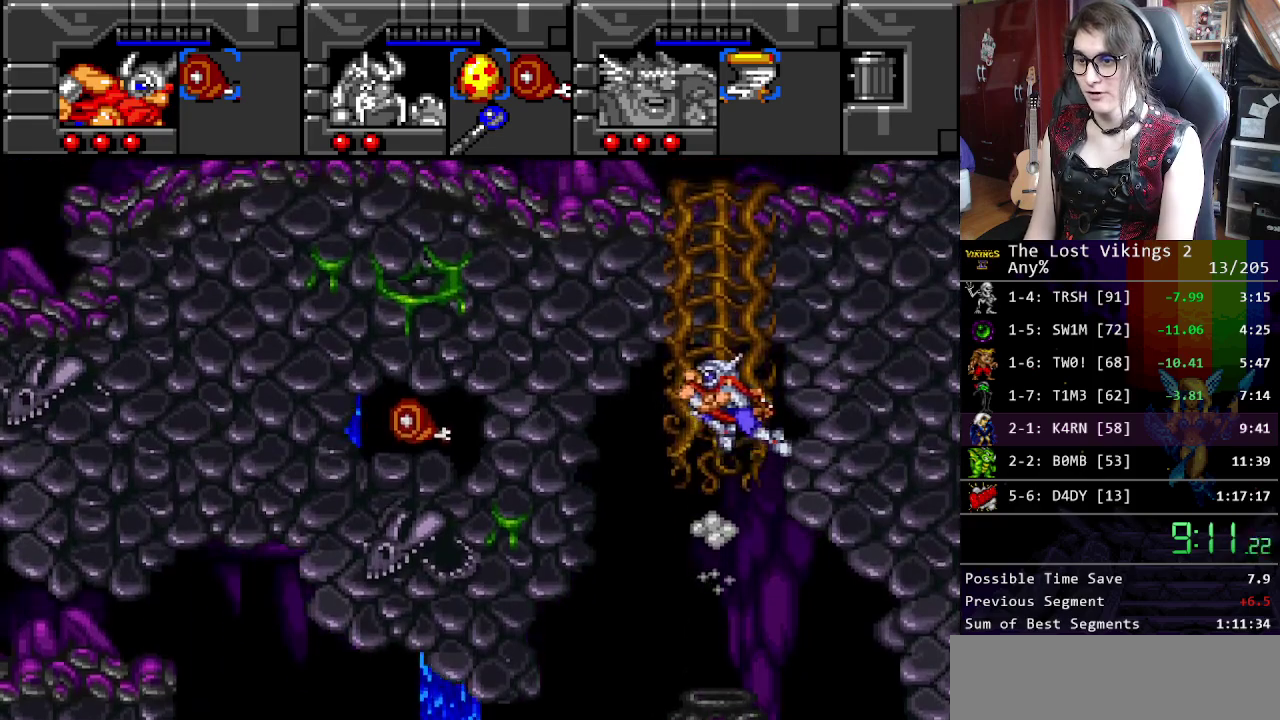
{"buttons": [], "events": [[301, "B", "down"], [418, "B", "up"]]}
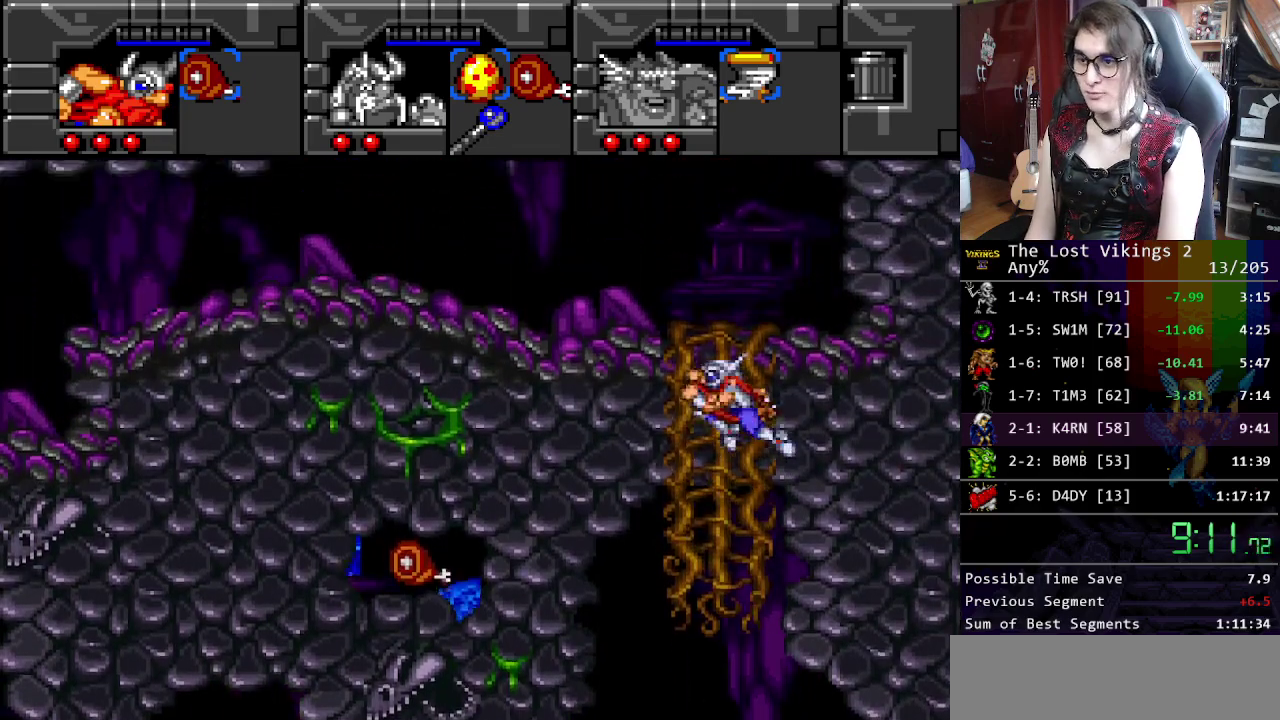
{"buttons": [], "events": [[50, "B", "down"], [251, "B", "up"], [267, "R1", "down"], [451, "R1", "up"]]}
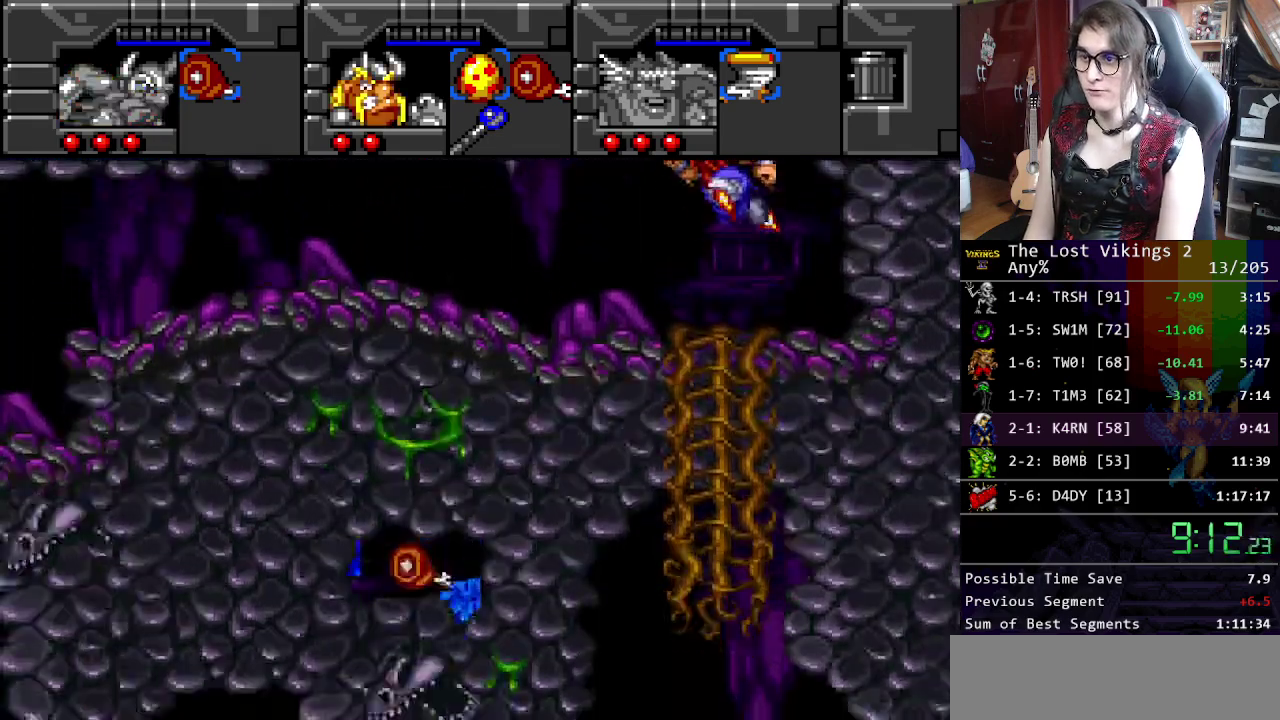
{"buttons": [], "events": []}
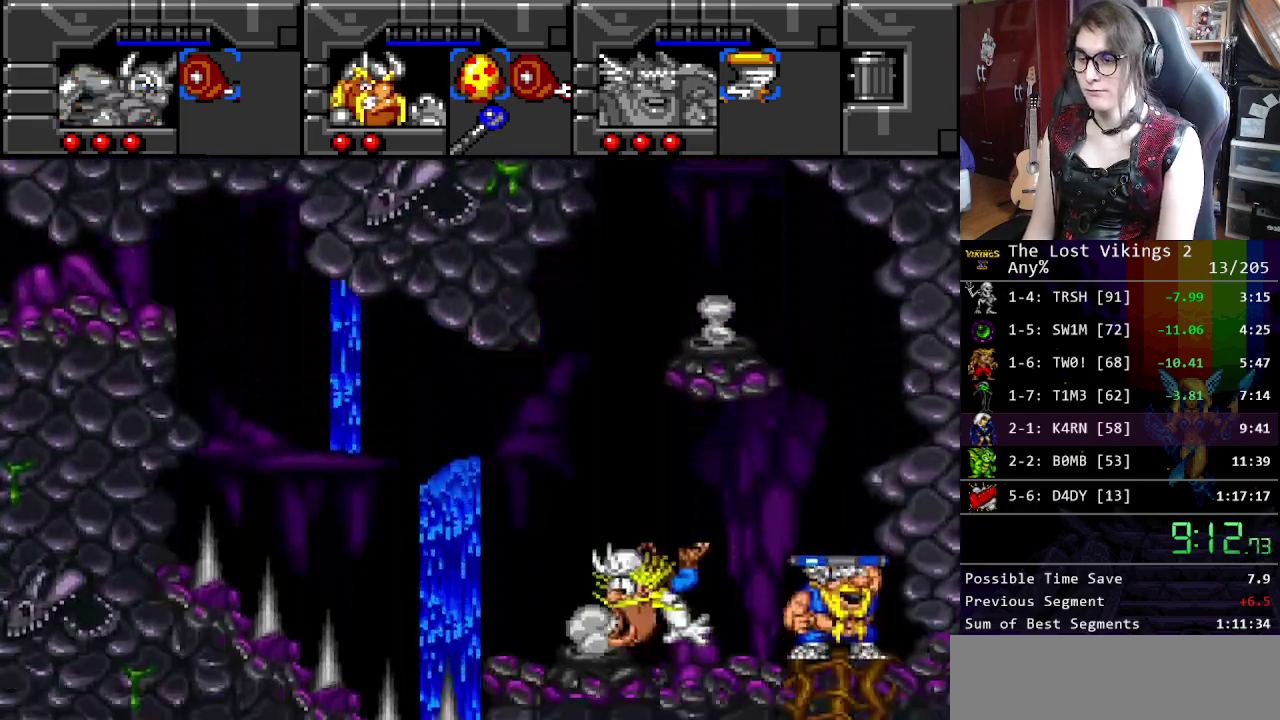
{"buttons": [], "events": []}
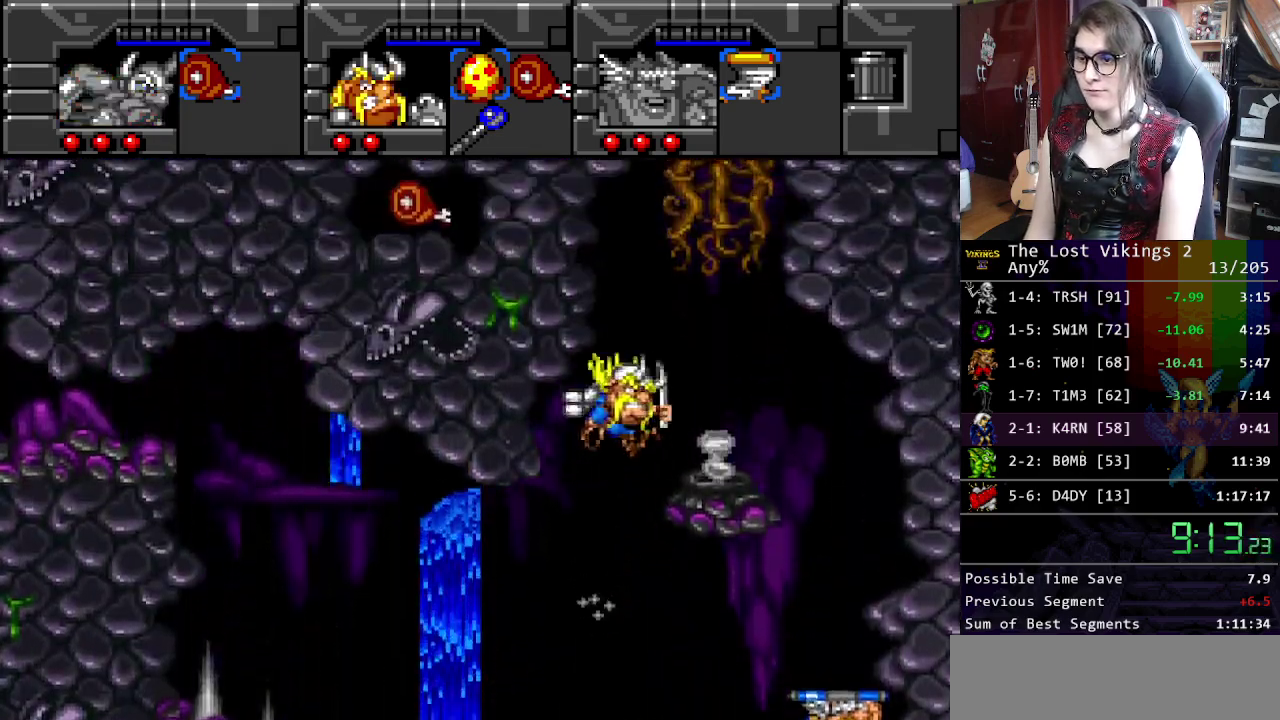
{"buttons": [], "events": []}
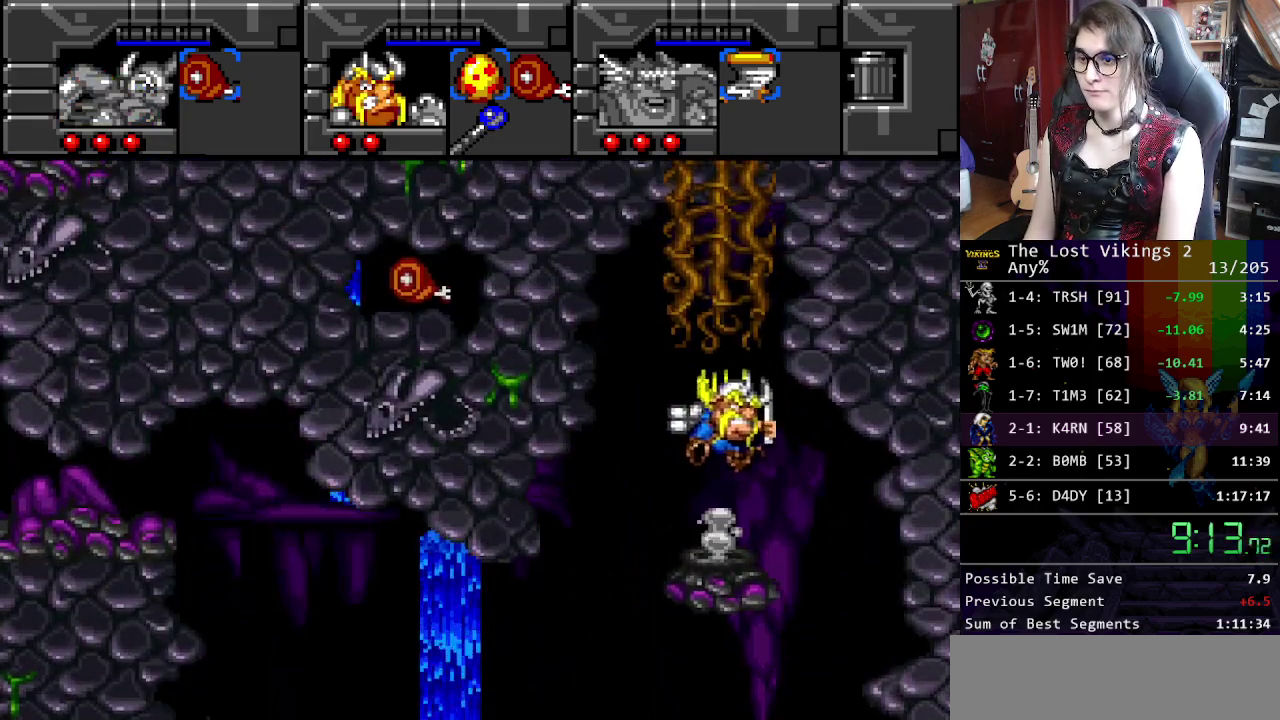
{"buttons": [], "events": []}
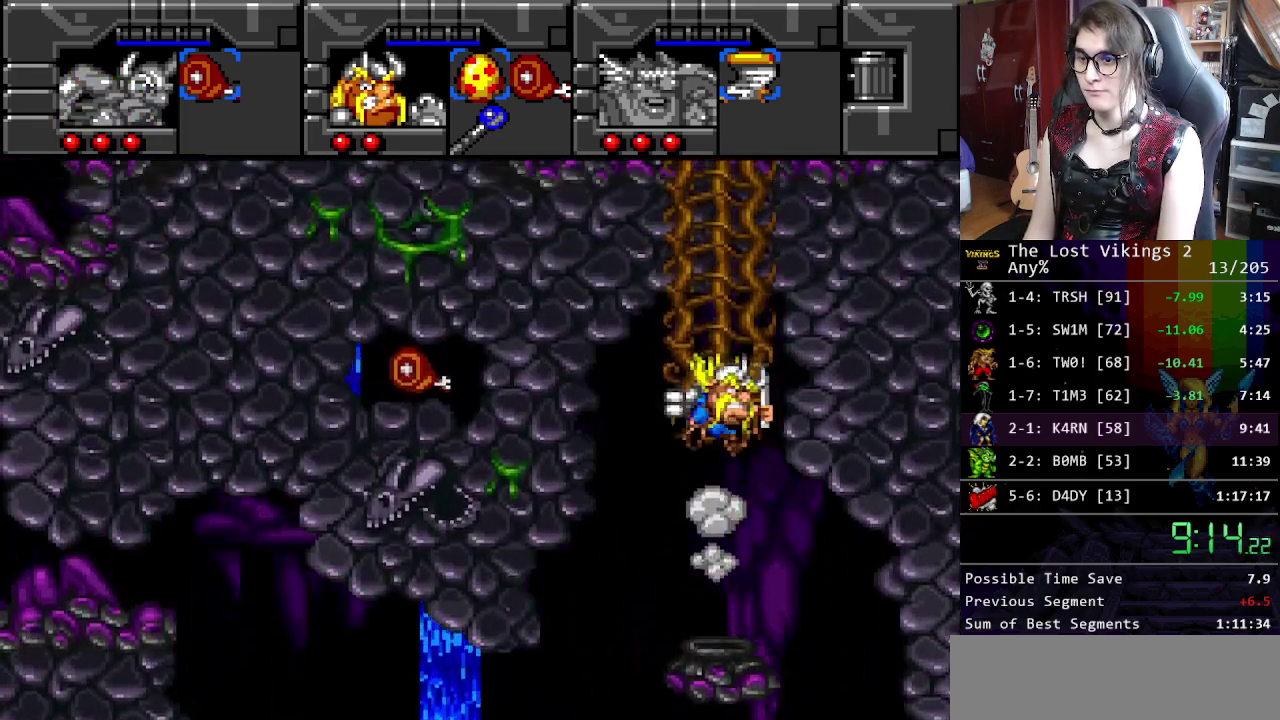
{"buttons": [], "events": []}
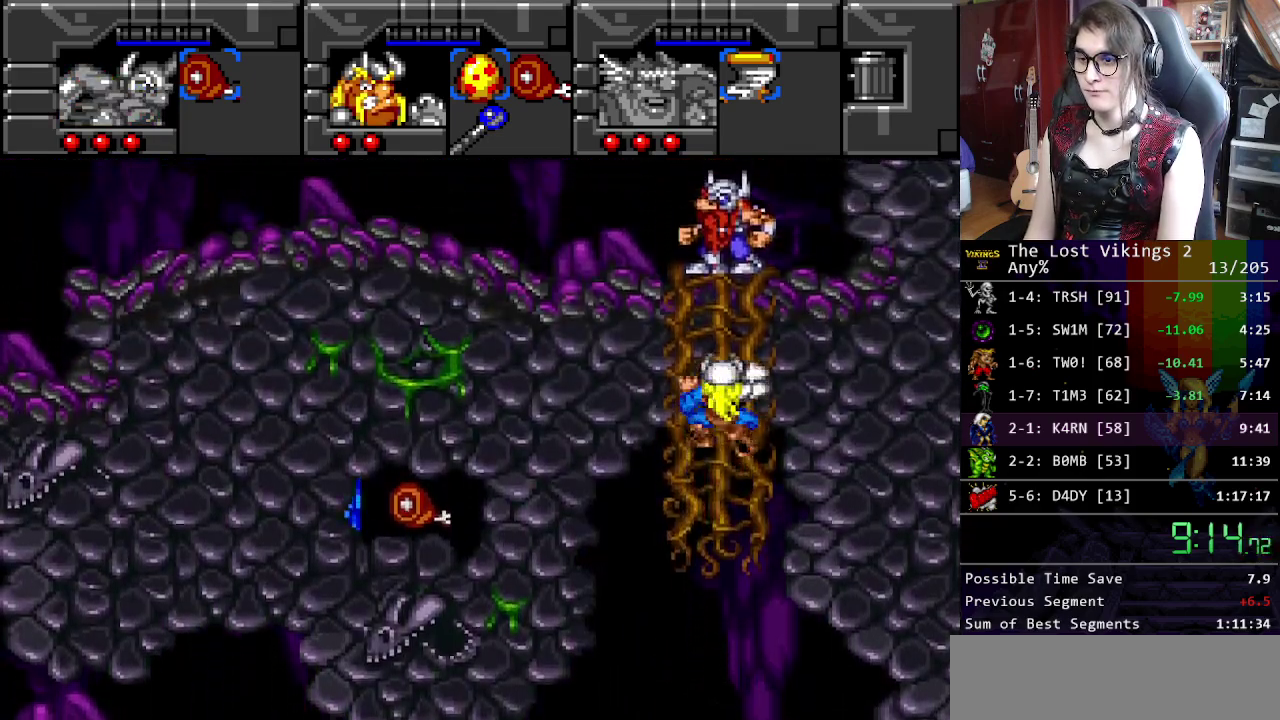
{"buttons": [], "events": []}
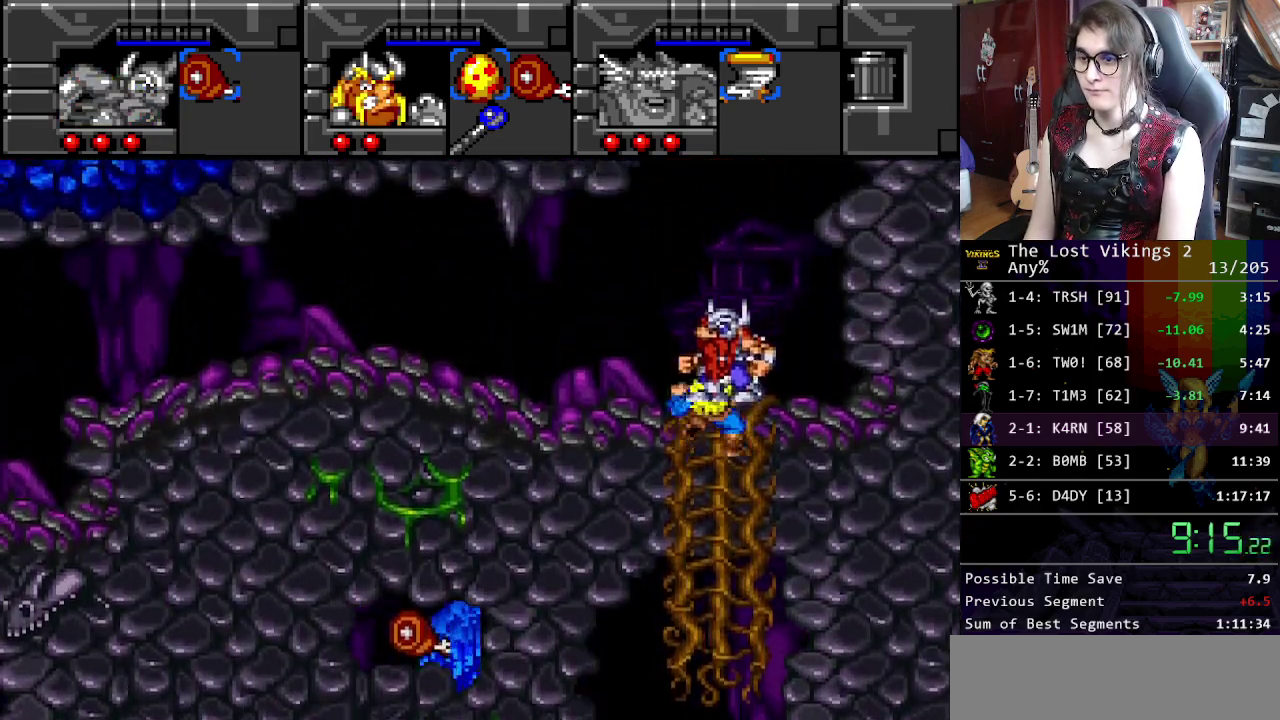
{"buttons": [], "events": [[267, "R1", "down"], [384, "R1", "up"]]}